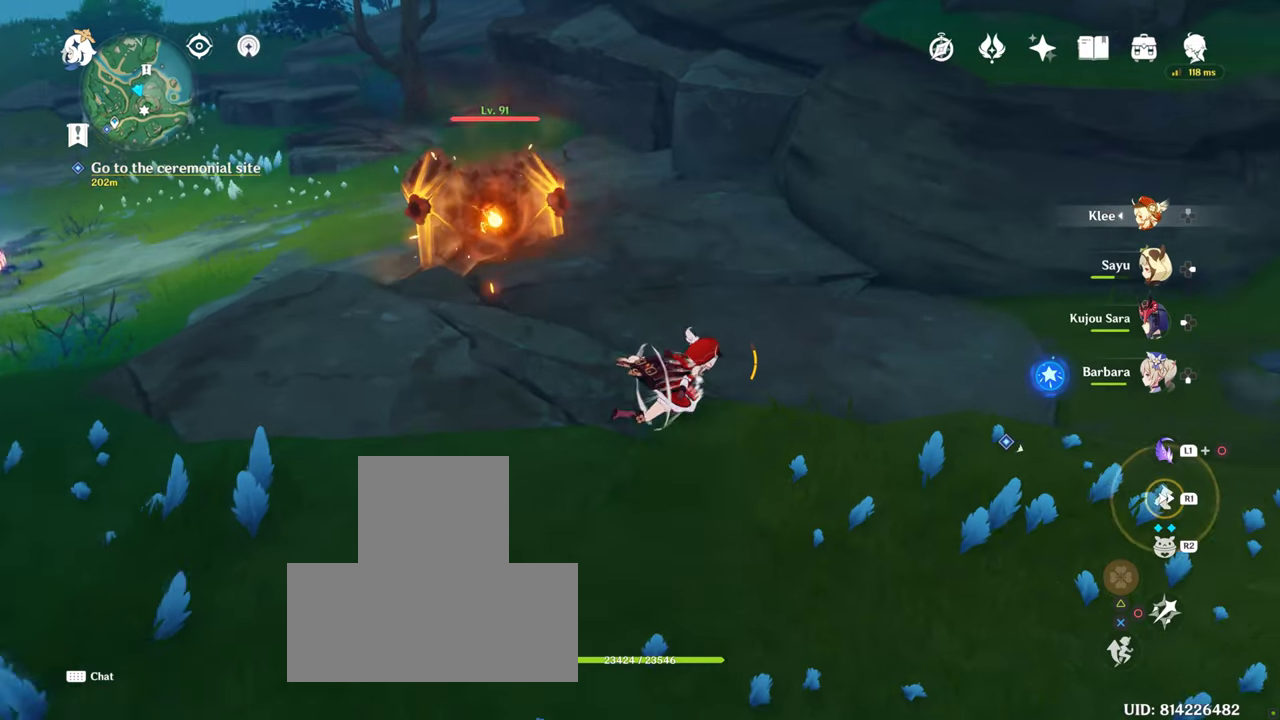
Gameplay with a controller (PlayStation layout); each line is a JSON object with the inputs held at the frame after it. "events" lists button and stick changes between this image and that frame as [ms after this image, input, new state], when the widget could be followed in between. Not read: L3 R3.
{"buttons": [], "left_stick": "up", "right_stick": "center", "events": [[134, "right_stick", "left"], [184, "R1", "down"], [217, "left_stick", "up-right"], [317, "R1", "up"], [417, "left_stick", "up"], [450, "right_stick", "center"]]}
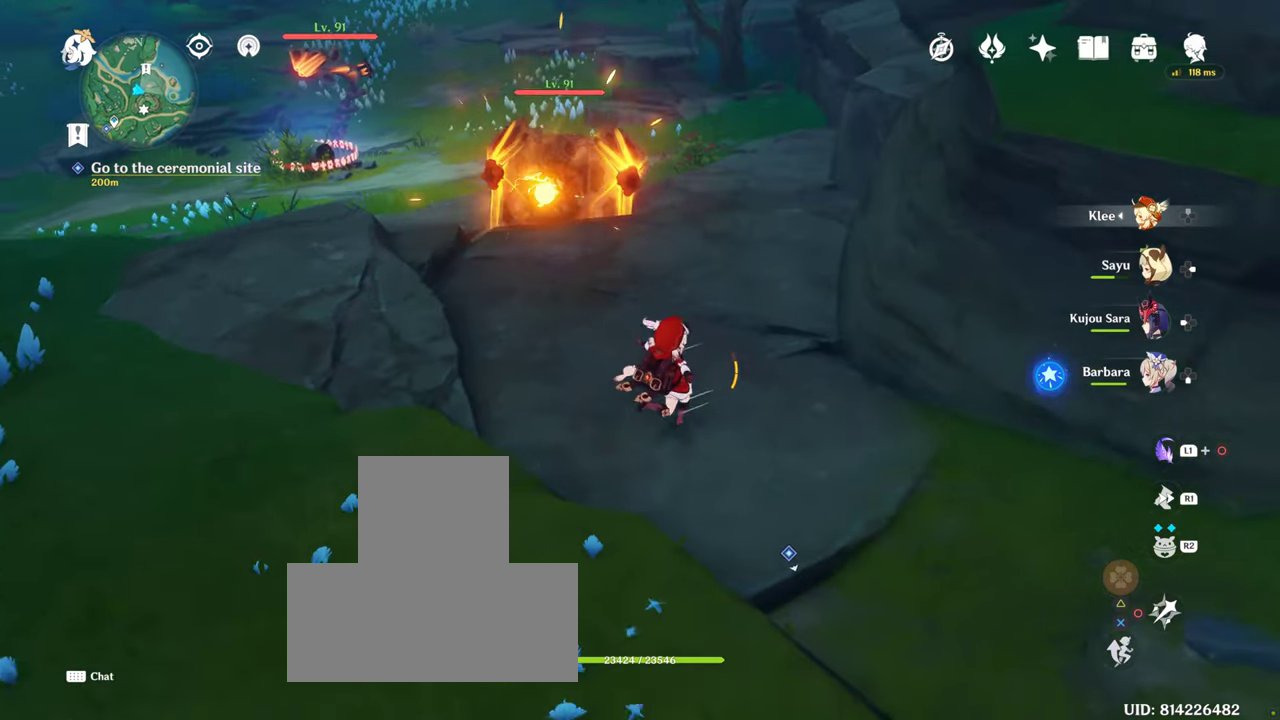
{"buttons": [], "left_stick": "up", "right_stick": "center", "events": [[150, "R1", "down"], [316, "R1", "up"]]}
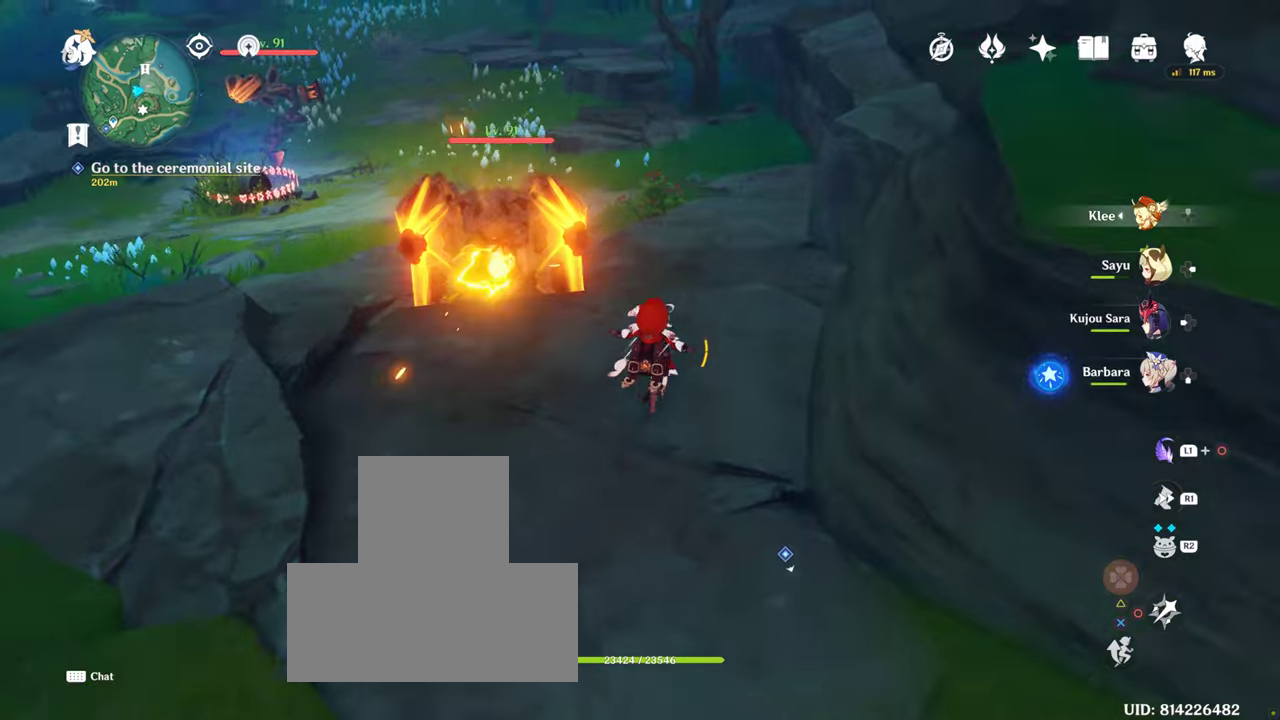
{"buttons": [], "left_stick": "up", "right_stick": "down-left", "events": [[16, "R1", "down"], [200, "R1", "up"], [383, "R1", "down"], [500, "R1", "up"], [500, "right_stick", "down-left"]]}
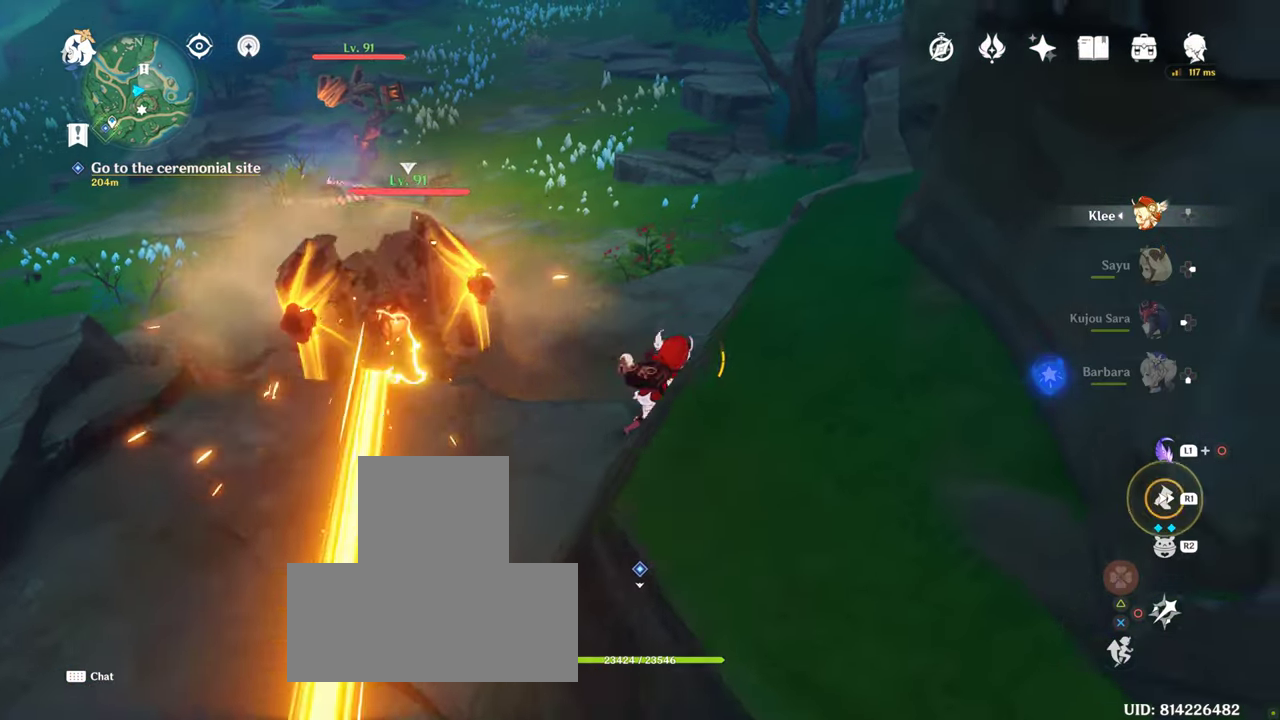
{"buttons": [], "left_stick": "up", "right_stick": "left", "events": [[100, "right_stick", "left"], [133, "R1", "down"], [283, "R1", "up"], [300, "right_stick", "center"], [483, "right_stick", "left"]]}
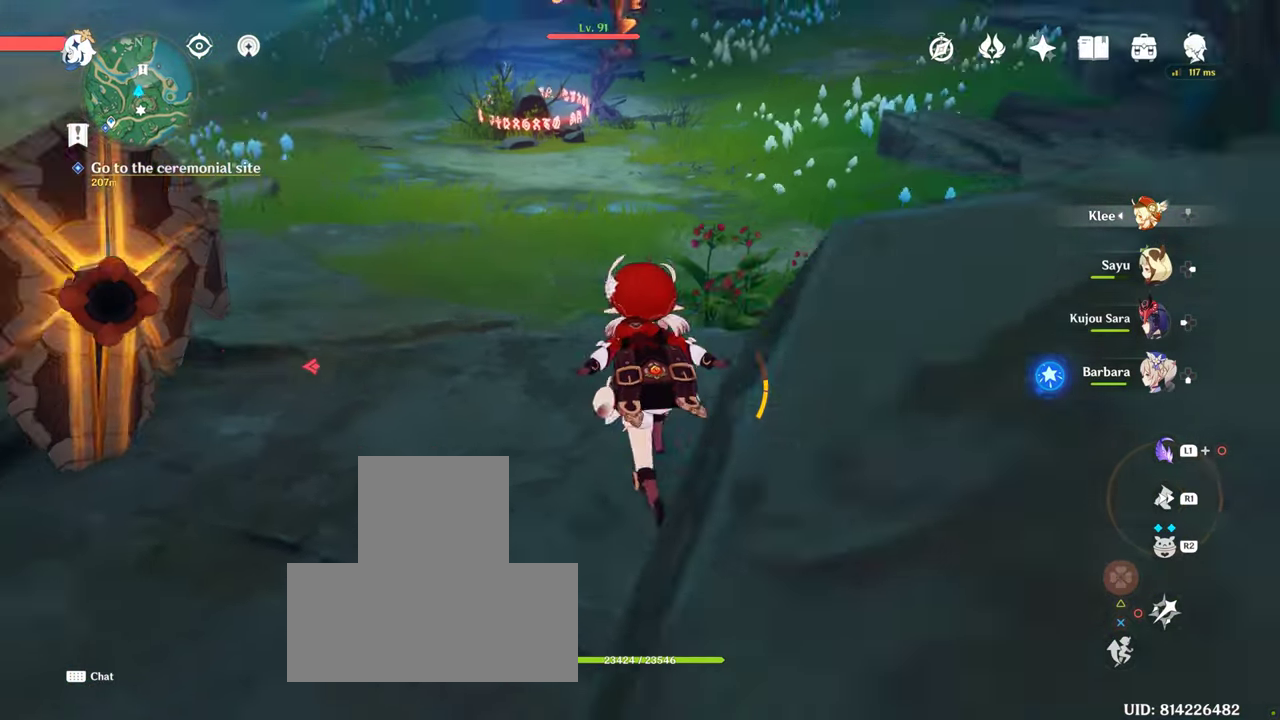
{"buttons": ["DPAD_RIGHT"], "left_stick": "center", "right_stick": "left", "events": [[266, "left_stick", "center"], [400, "DPAD_RIGHT", "down"]]}
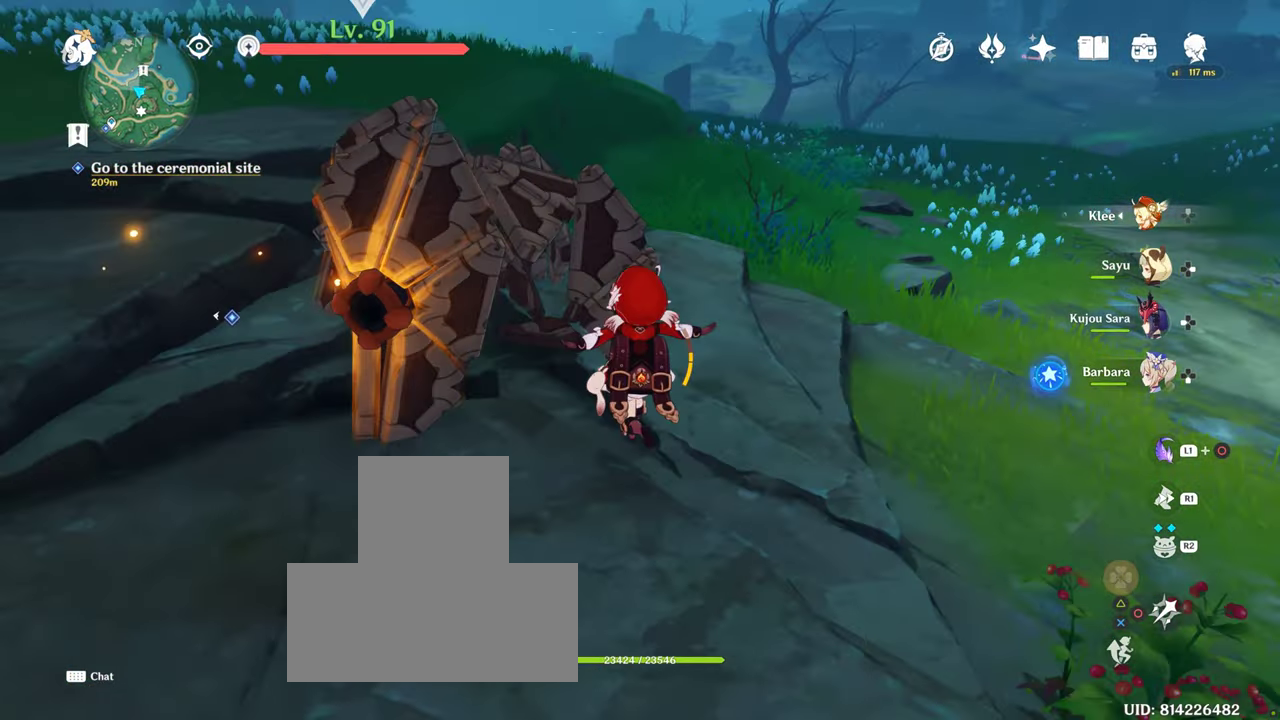
{"buttons": ["R1", "R2"], "left_stick": "up", "right_stick": "center", "events": [[33, "DPAD_RIGHT", "up"], [216, "right_stick", "center"], [250, "R1", "down"], [250, "R2", "down"], [416, "left_stick", "up"]]}
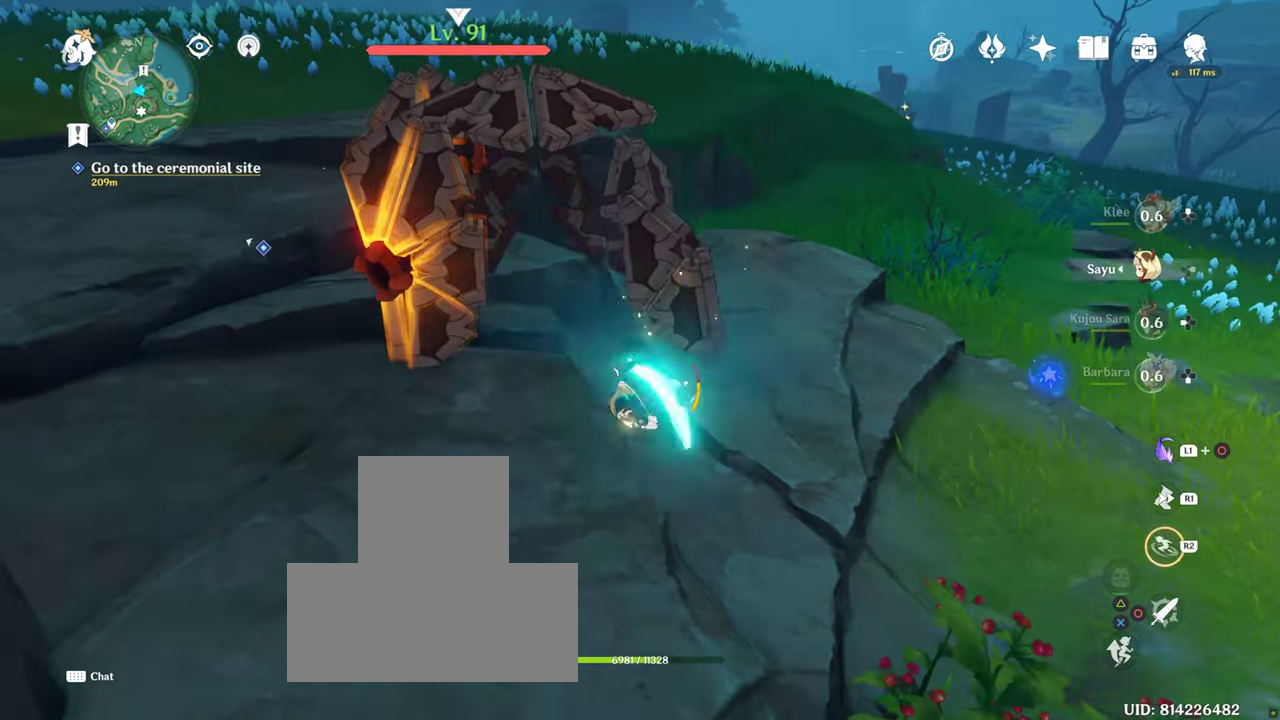
{"buttons": ["R2"], "left_stick": "up", "right_stick": "center"}
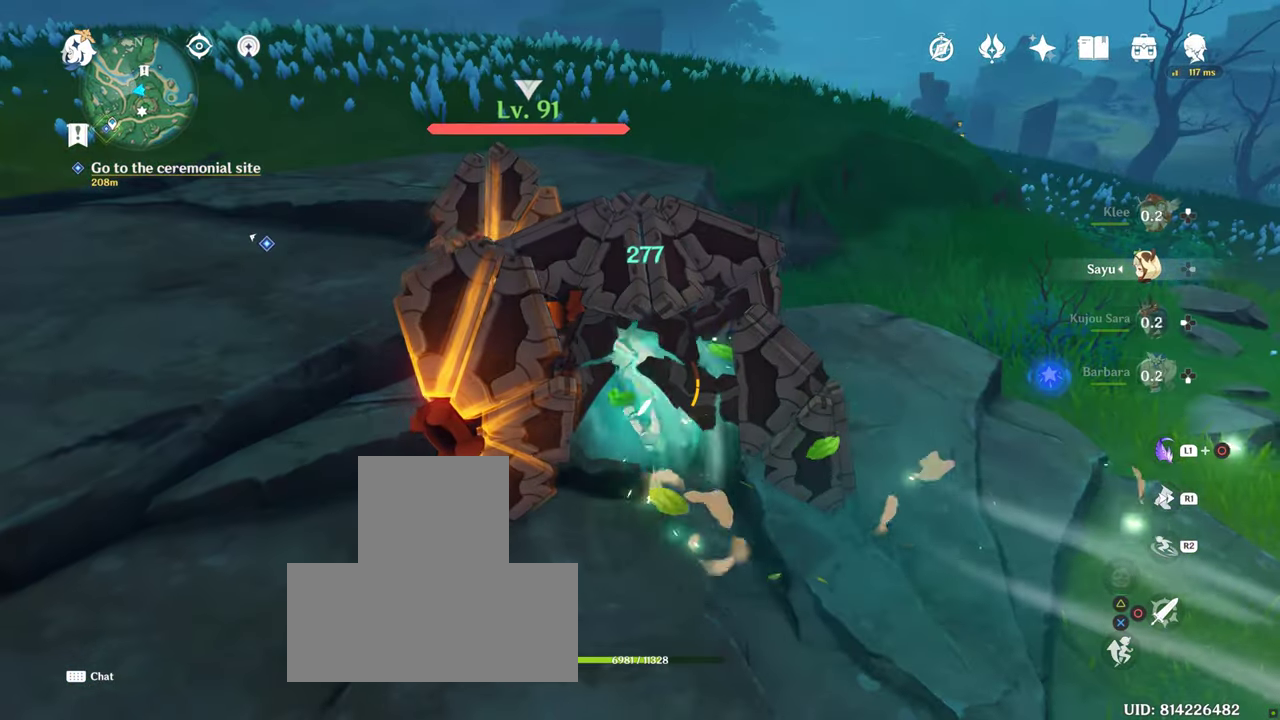
{"buttons": ["R1", "R2"], "left_stick": "up-left", "right_stick": "center", "events": [[16, "left_stick", "down"], [50, "R1", "down"], [350, "left_stick", "left"], [400, "left_stick", "up-left"]]}
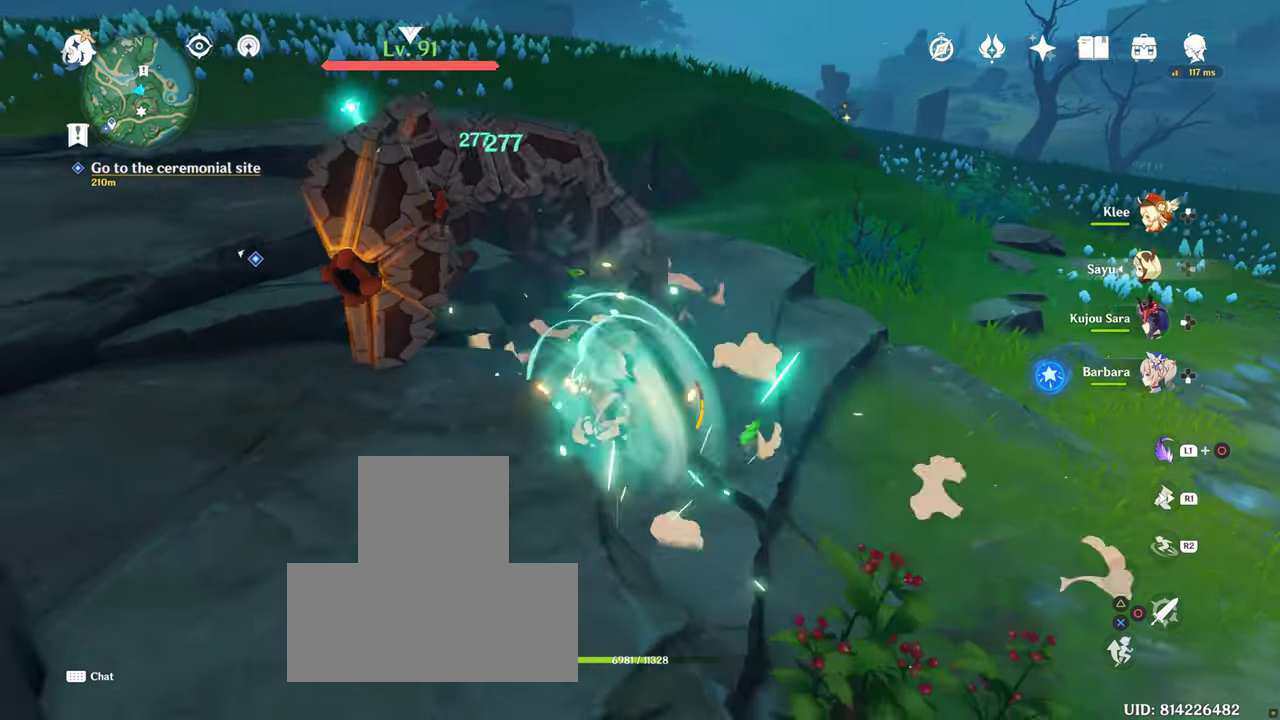
{"buttons": [], "left_stick": "right", "right_stick": "center", "events": [[83, "left_stick", "up"], [466, "R1", "up"], [466, "R2", "up"], [466, "left_stick", "right"]]}
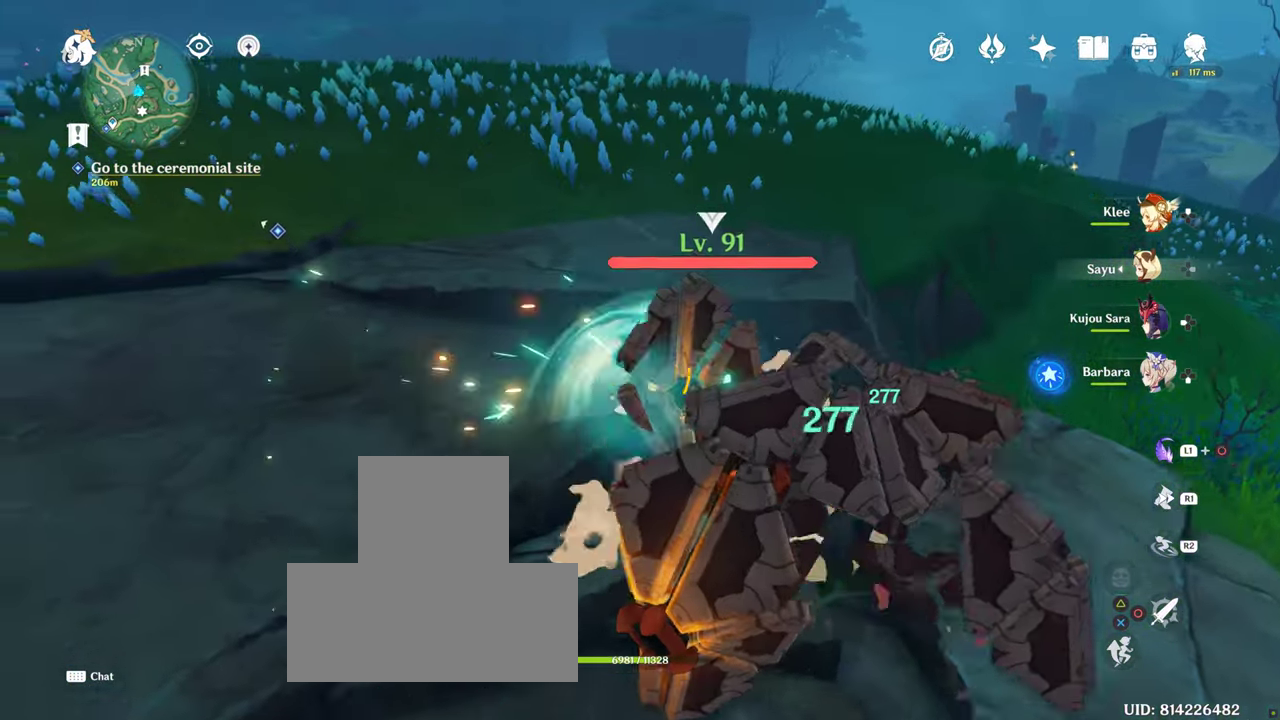
{"buttons": [], "left_stick": "down", "right_stick": "center", "events": [[66, "left_stick", "down-right"], [100, "R2", "down"], [150, "R1", "down"], [200, "R1", "up"], [200, "R2", "up"], [233, "left_stick", "down"], [250, "R1", "down"], [250, "R2", "down"], [383, "R1", "up"], [383, "R2", "up"]]}
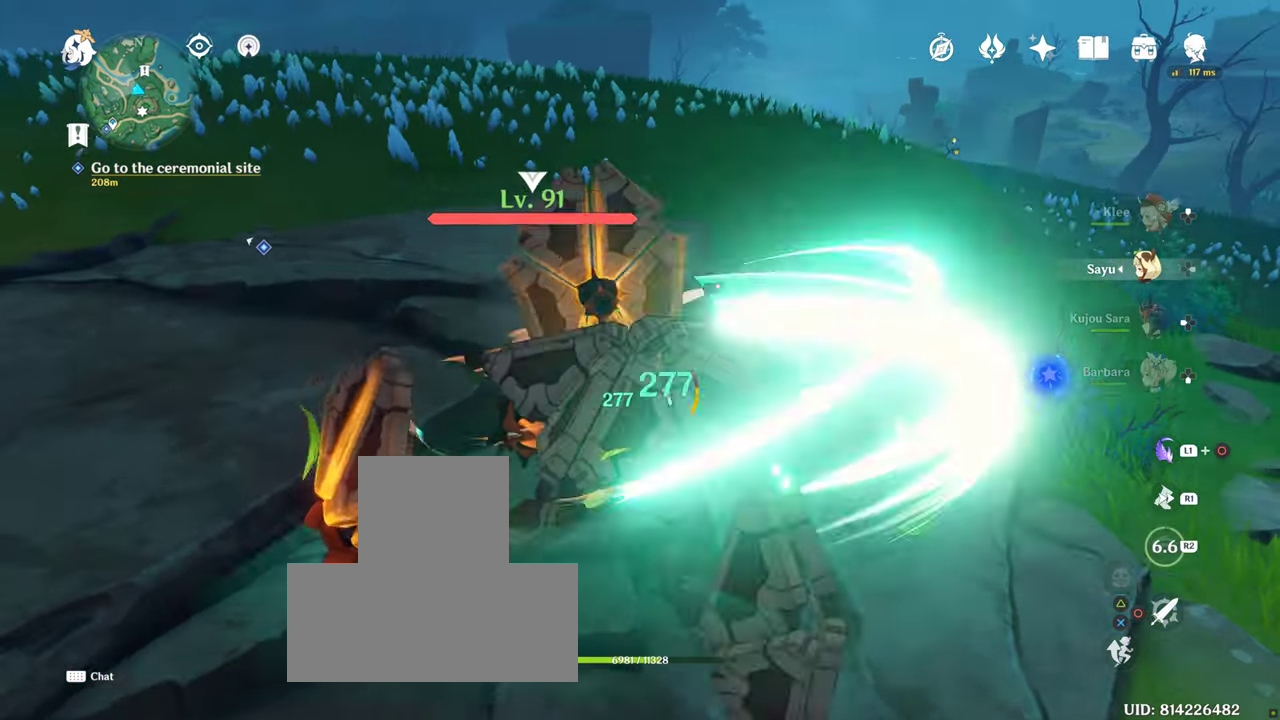
{"buttons": [], "left_stick": "center", "right_stick": "center", "events": [[266, "left_stick", "center"]]}
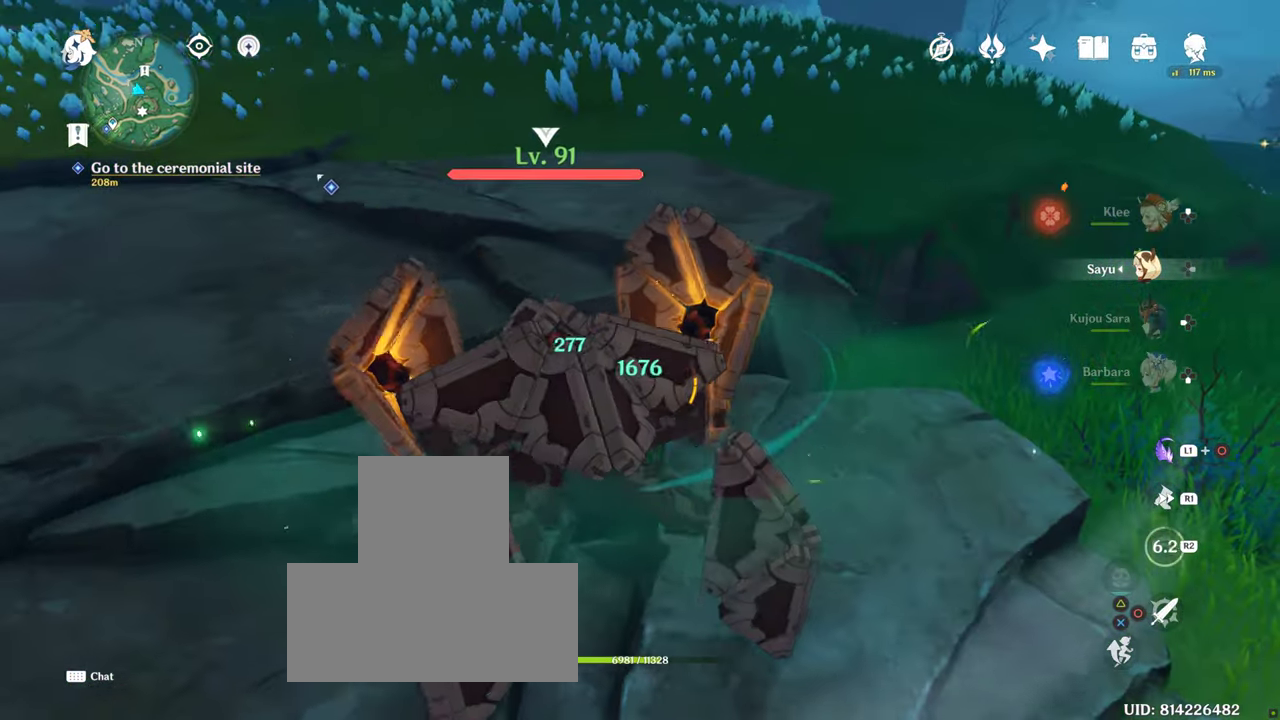
{"buttons": ["DPAD_UP"], "left_stick": "center", "right_stick": "center", "events": [[200, "DPAD_UP", "down"], [317, "DPAD_UP", "up"], [400, "DPAD_UP", "down"]]}
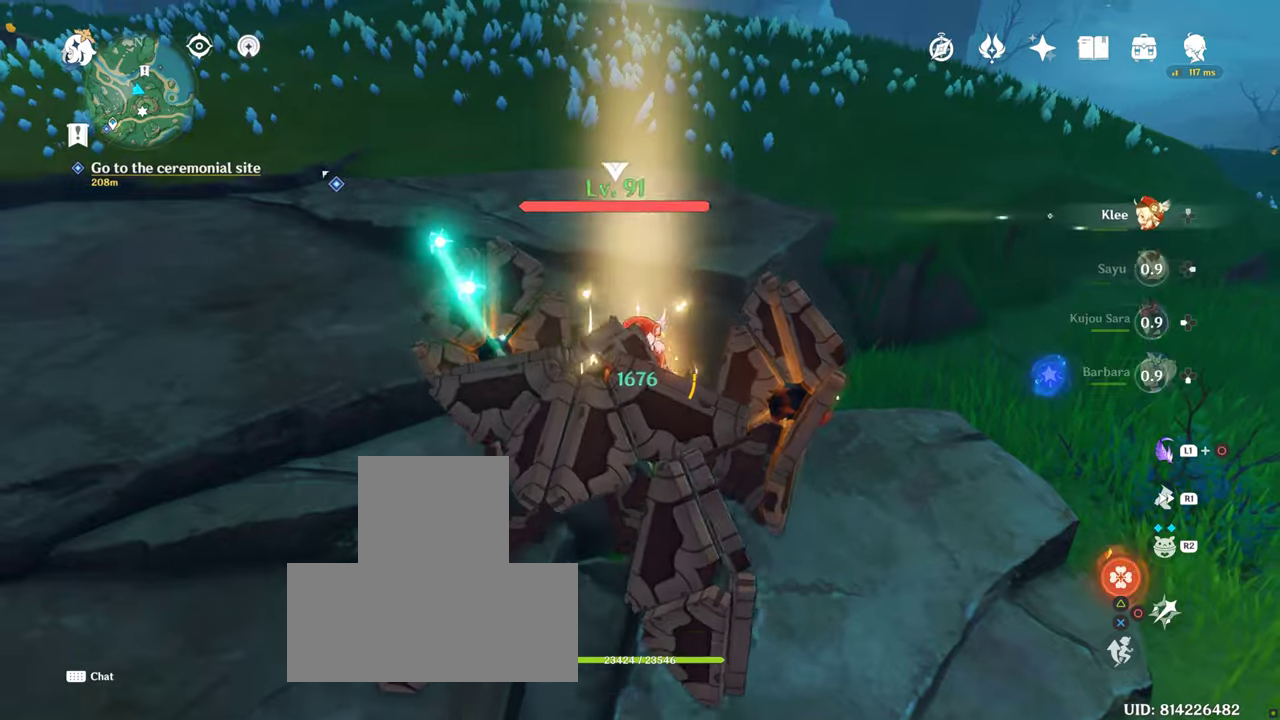
{"buttons": ["TRIANGLE"], "left_stick": "center", "right_stick": "center", "events": [[17, "DPAD_UP", "up"], [67, "TRIANGLE", "down"], [117, "DPAD_UP", "down"], [150, "DPAD_UP", "up"], [200, "TRIANGLE", "up"], [250, "TRIANGLE", "down"], [400, "TRIANGLE", "up"], [433, "TRIANGLE", "down"]]}
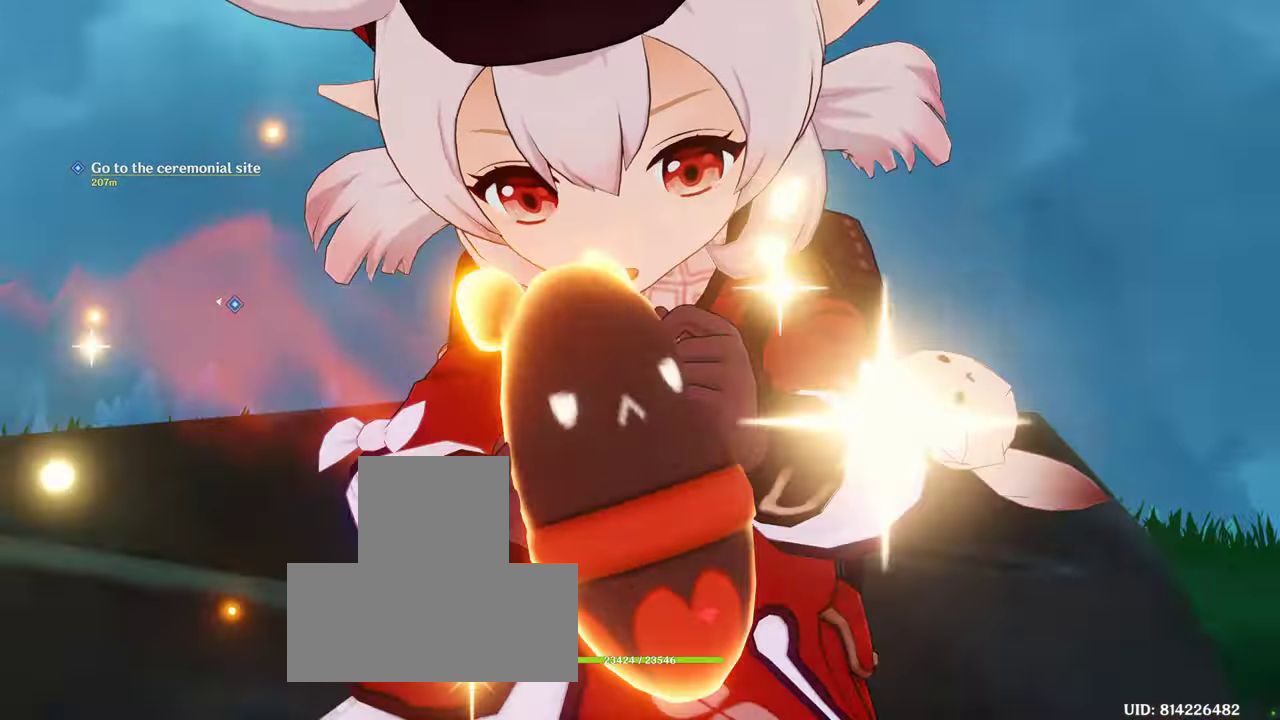
{"buttons": [], "left_stick": "center", "right_stick": "center", "events": [[50, "TRIANGLE", "up"], [217, "L1", "down"], [317, "L1", "up"]]}
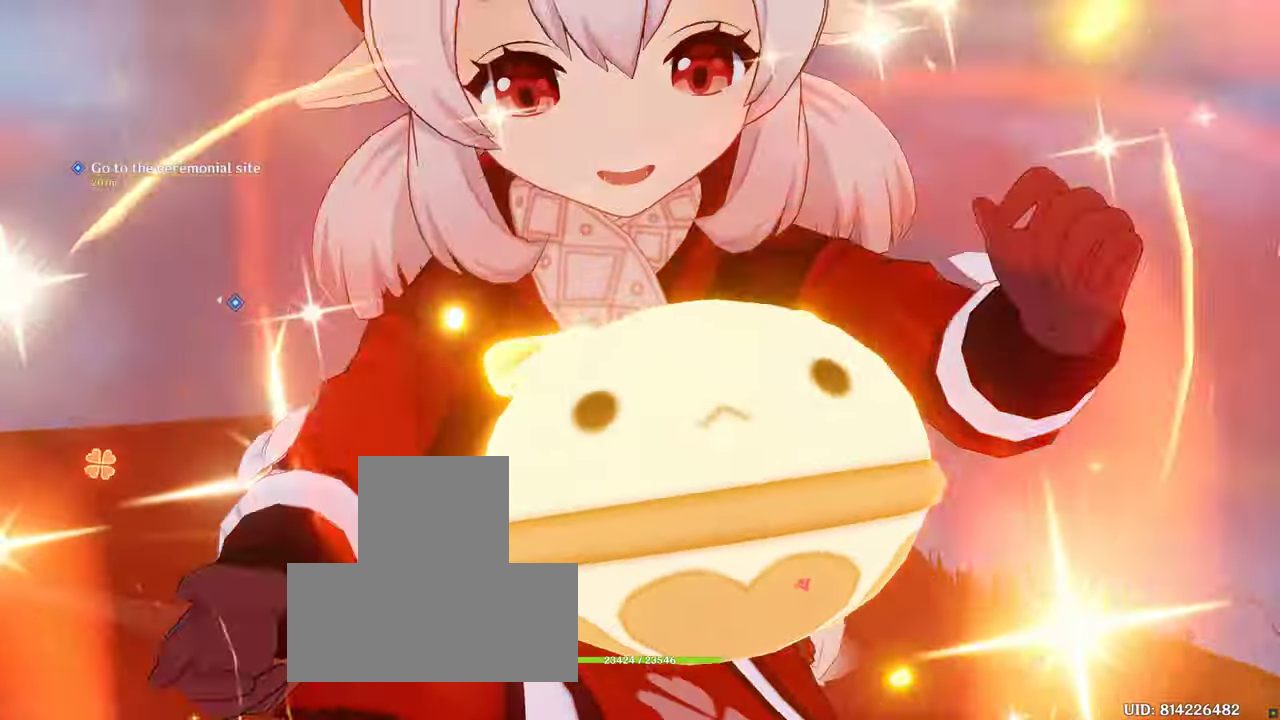
{"buttons": [], "left_stick": "center", "right_stick": "down-right", "events": [[250, "L1", "down"], [367, "L1", "up"], [433, "right_stick", "down-right"]]}
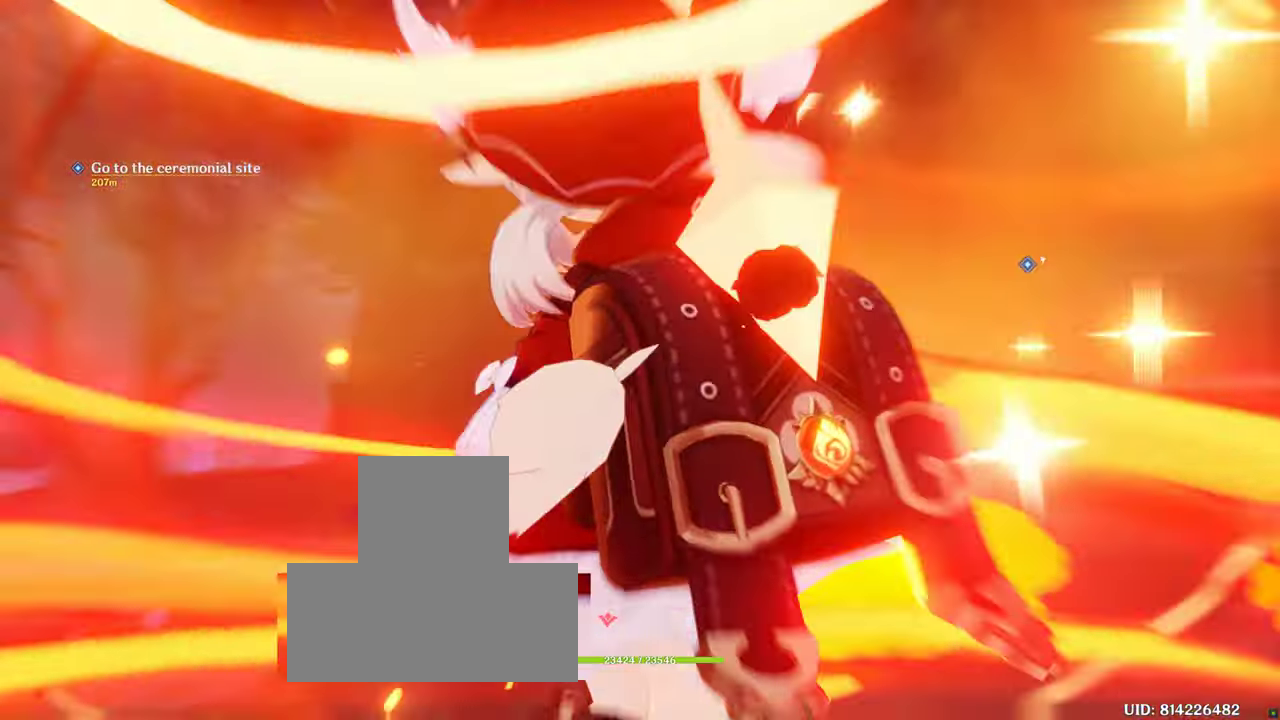
{"buttons": ["L1"], "left_stick": "down-right", "right_stick": "center", "events": [[67, "L1", "down"], [350, "L1", "up"], [400, "L1", "down"], [400, "right_stick", "center"], [500, "left_stick", "down-right"]]}
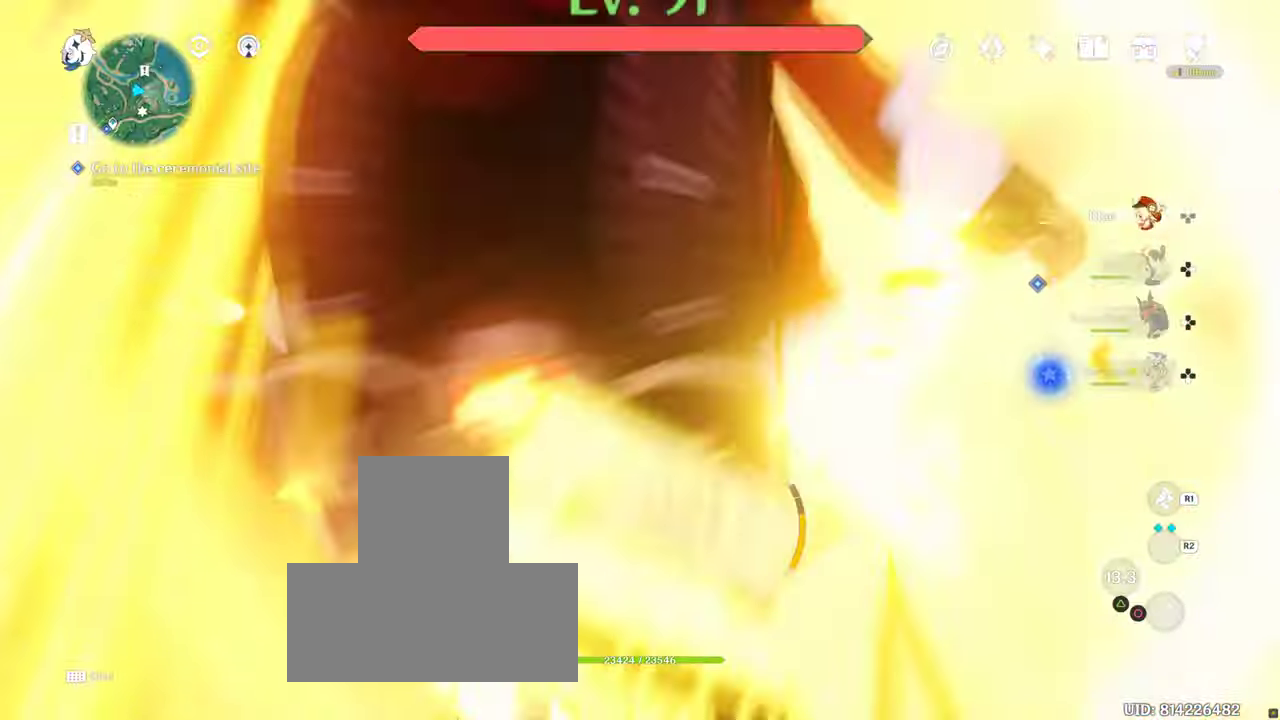
{"buttons": ["CIRCLE"], "left_stick": "down", "right_stick": "center", "events": [[117, "L1", "up"], [167, "CIRCLE", "down"], [167, "L1", "down"], [250, "CIRCLE", "up"], [300, "L1", "up"], [300, "left_stick", "down"], [333, "CIRCLE", "down"], [400, "CIRCLE", "up"], [467, "CIRCLE", "down"]]}
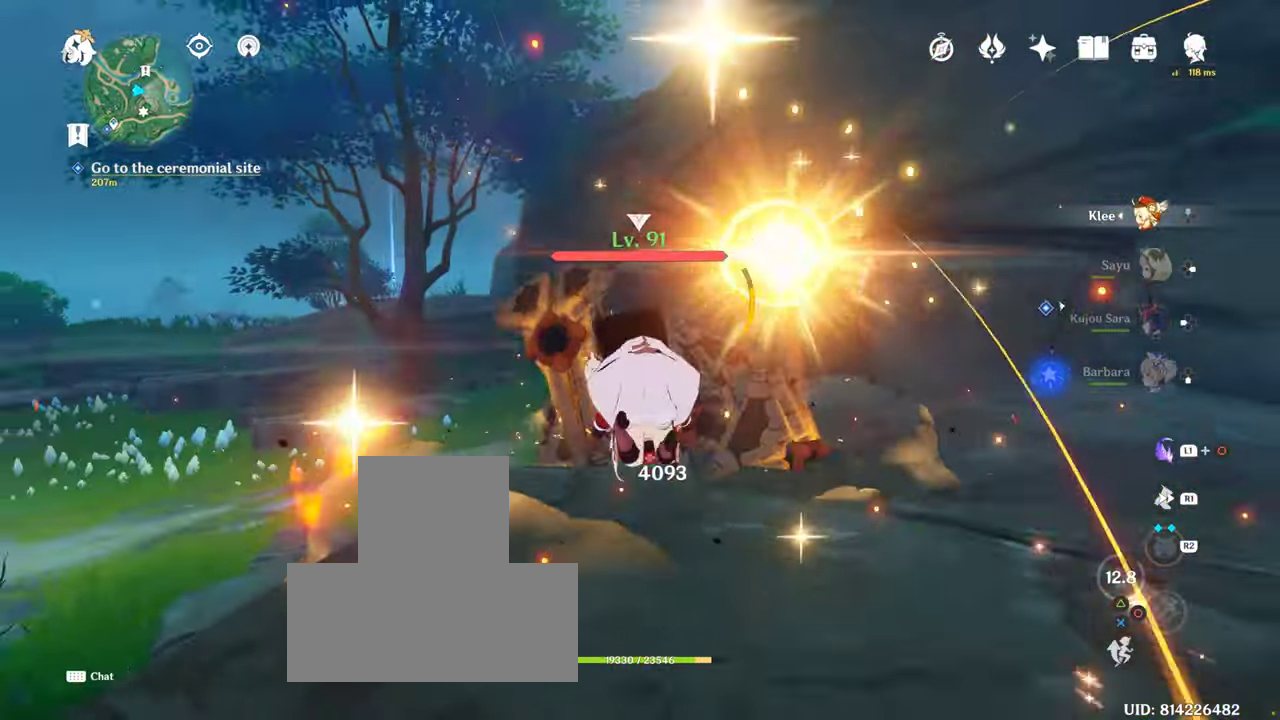
{"buttons": [], "left_stick": "up", "right_stick": "center", "events": [[67, "CIRCLE", "up"], [133, "CIRCLE", "down"], [183, "CIRCLE", "up"], [300, "CIRCLE", "down"], [300, "left_stick", "center"], [350, "CIRCLE", "up"], [350, "left_stick", "up"], [400, "CROSS", "down"], [450, "CROSS", "up"]]}
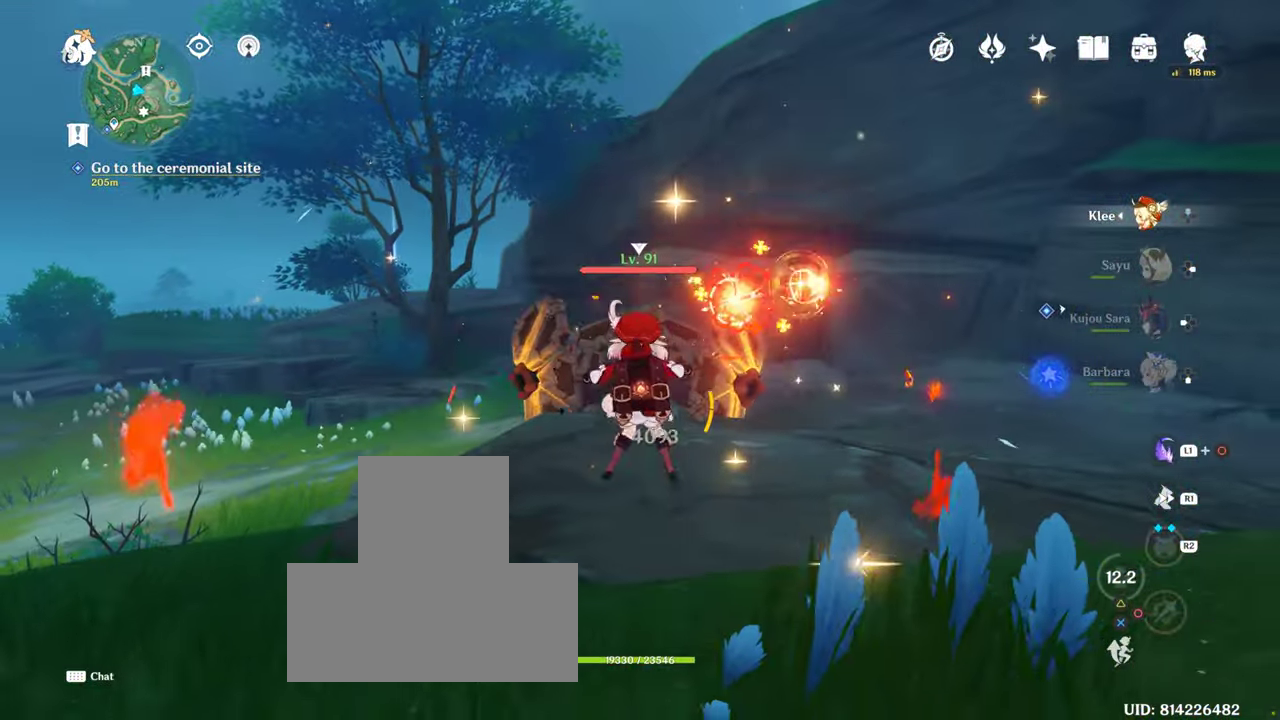
{"buttons": ["CIRCLE"], "left_stick": "center", "right_stick": "center", "events": [[83, "R1", "down"], [167, "R1", "up"], [167, "right_stick", "down"], [233, "left_stick", "up-left"], [267, "right_stick", "center"], [350, "left_stick", "left"], [450, "left_stick", "center"], [500, "CIRCLE", "down"]]}
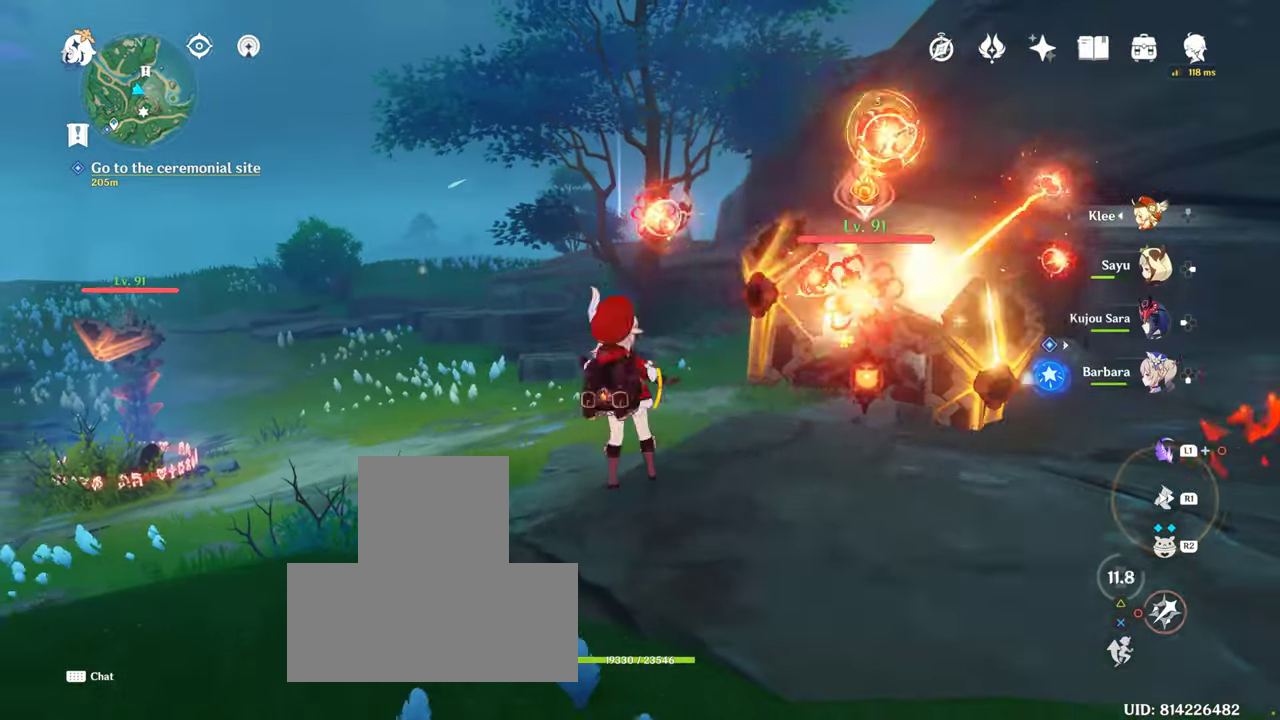
{"buttons": ["CIRCLE"], "left_stick": "center", "right_stick": "center", "events": [[67, "CIRCLE", "up"], [167, "CIRCLE", "down"], [283, "CIRCLE", "up"], [283, "R1", "down"], [283, "R2", "down"], [383, "R1", "up"], [383, "R2", "up"], [433, "CIRCLE", "down"]]}
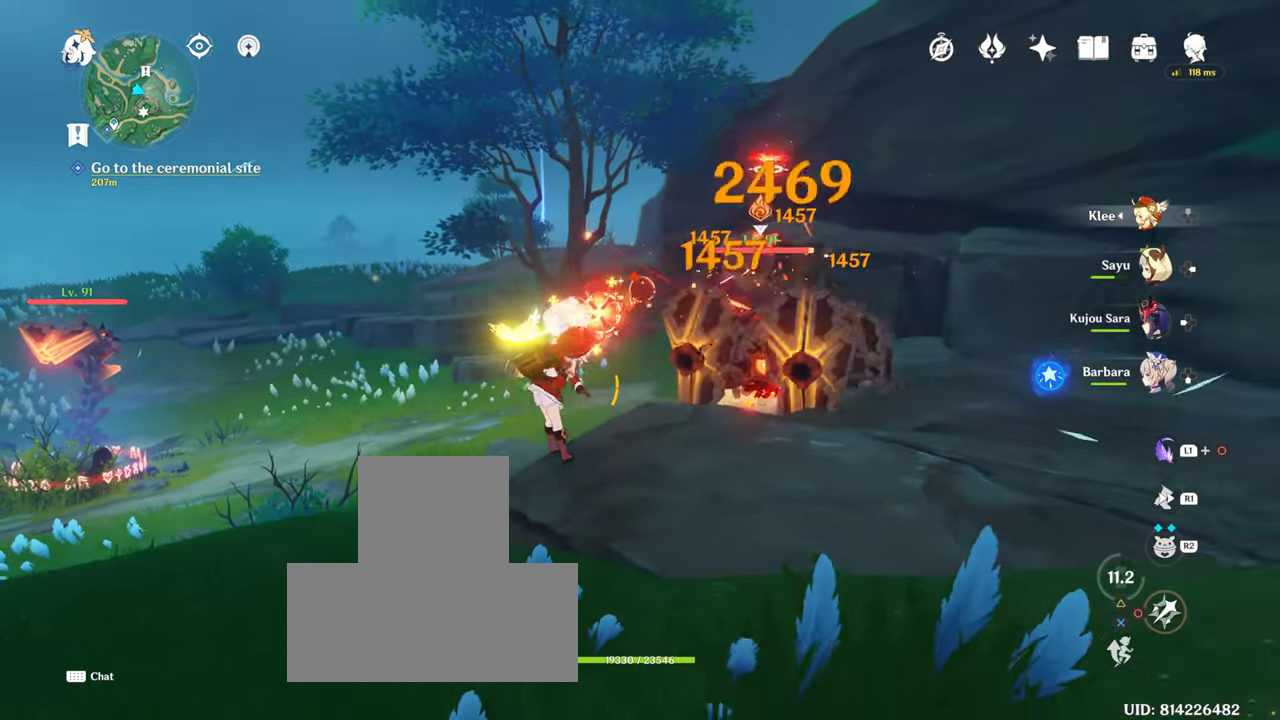
{"buttons": [], "left_stick": "center", "right_stick": "center", "events": [[50, "CIRCLE", "up"], [50, "R1", "down"], [50, "R2", "down"], [183, "R1", "up"], [183, "R2", "up"], [250, "CIRCLE", "down"], [250, "left_stick", "right"], [317, "CIRCLE", "up"], [433, "CIRCLE", "down"], [433, "left_stick", "center"], [467, "CIRCLE", "up"]]}
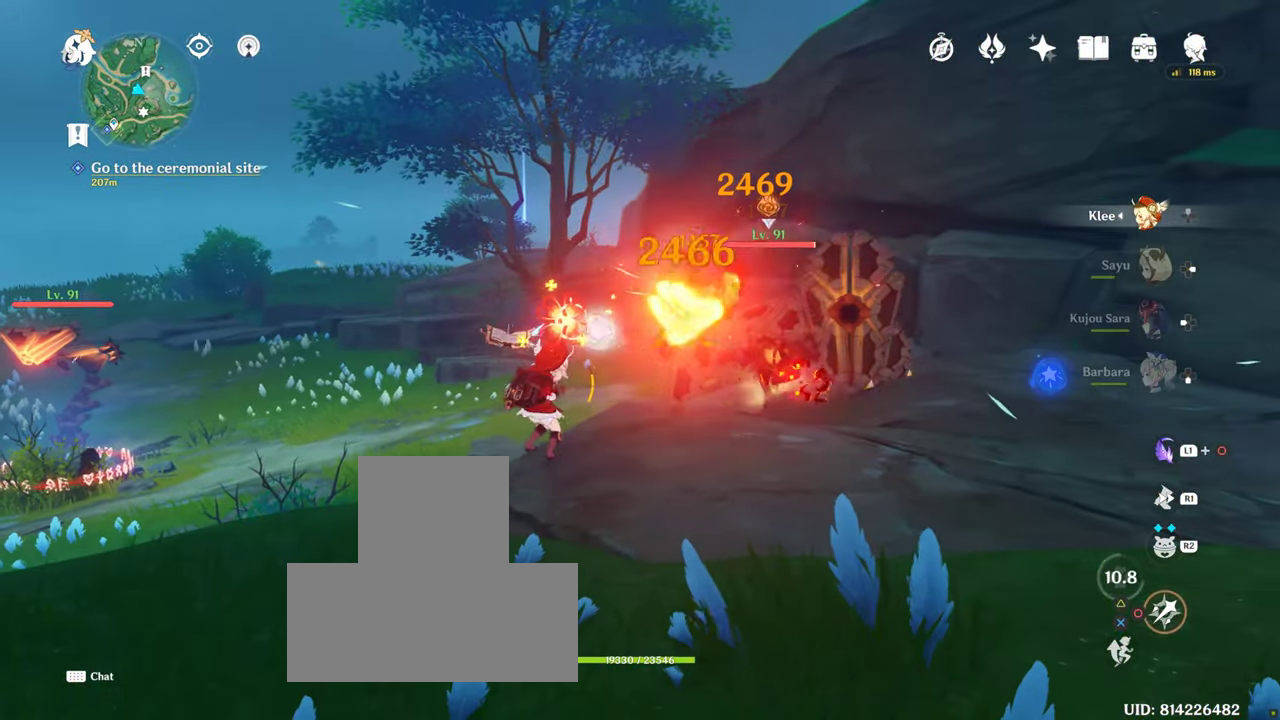
{"buttons": ["CIRCLE"], "left_stick": "center", "right_stick": "center", "events": [[67, "CIRCLE", "down"], [117, "CIRCLE", "up"], [217, "CIRCLE", "down"], [283, "CIRCLE", "up"], [300, "R2", "down"], [317, "R1", "down"], [450, "R1", "up"], [467, "CIRCLE", "down"], [467, "R2", "up"]]}
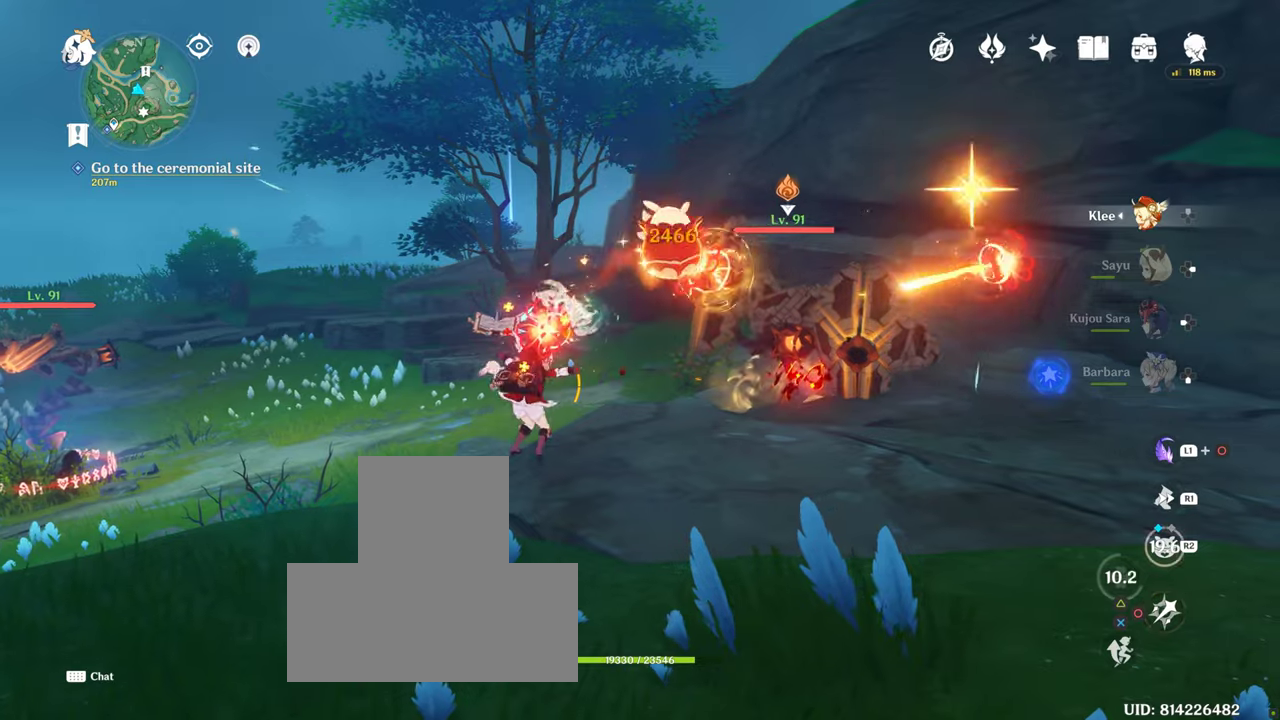
{"buttons": ["CIRCLE"], "left_stick": "right", "right_stick": "center", "events": [[50, "left_stick", "right"], [117, "CIRCLE", "up"], [150, "CIRCLE", "down"], [217, "CIRCLE", "up"], [317, "CIRCLE", "down"], [434, "CIRCLE", "up"], [484, "CIRCLE", "down"]]}
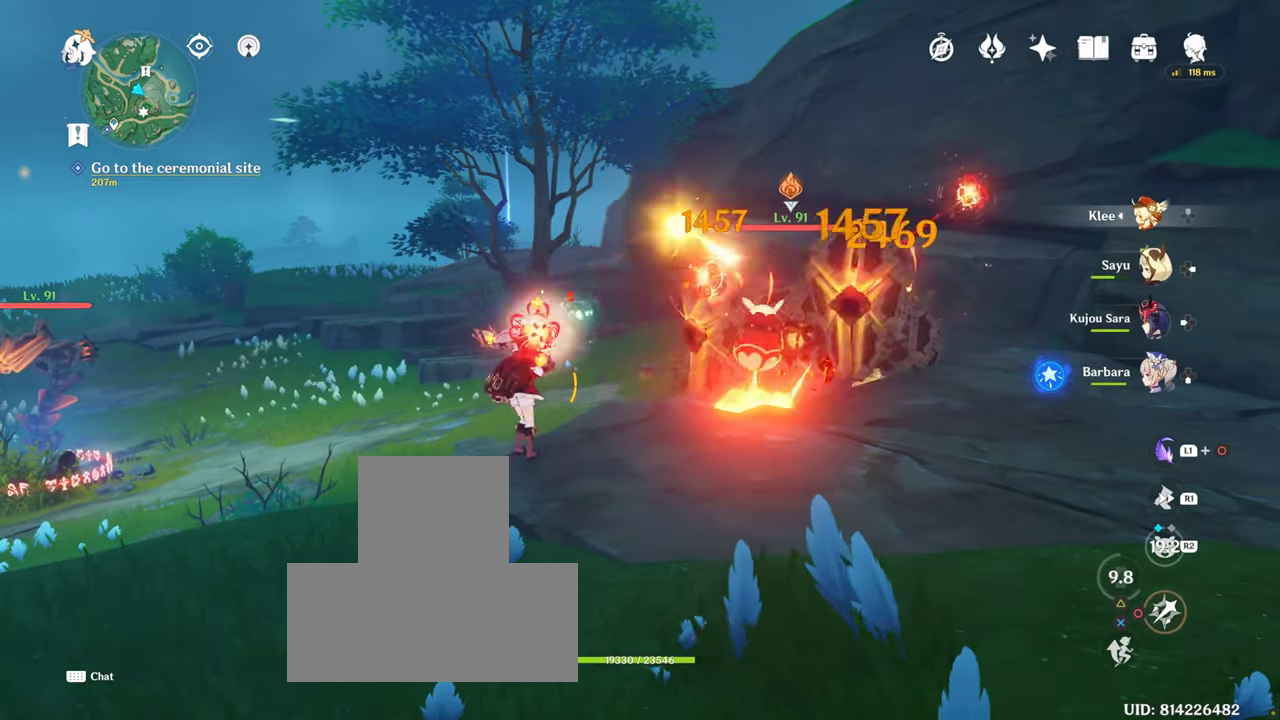
{"buttons": [], "left_stick": "right", "right_stick": "down-left", "events": [[50, "CIRCLE", "up"], [134, "R1", "down"], [217, "R1", "up"], [217, "right_stick", "down-left"], [350, "R1", "down"], [467, "R1", "up"]]}